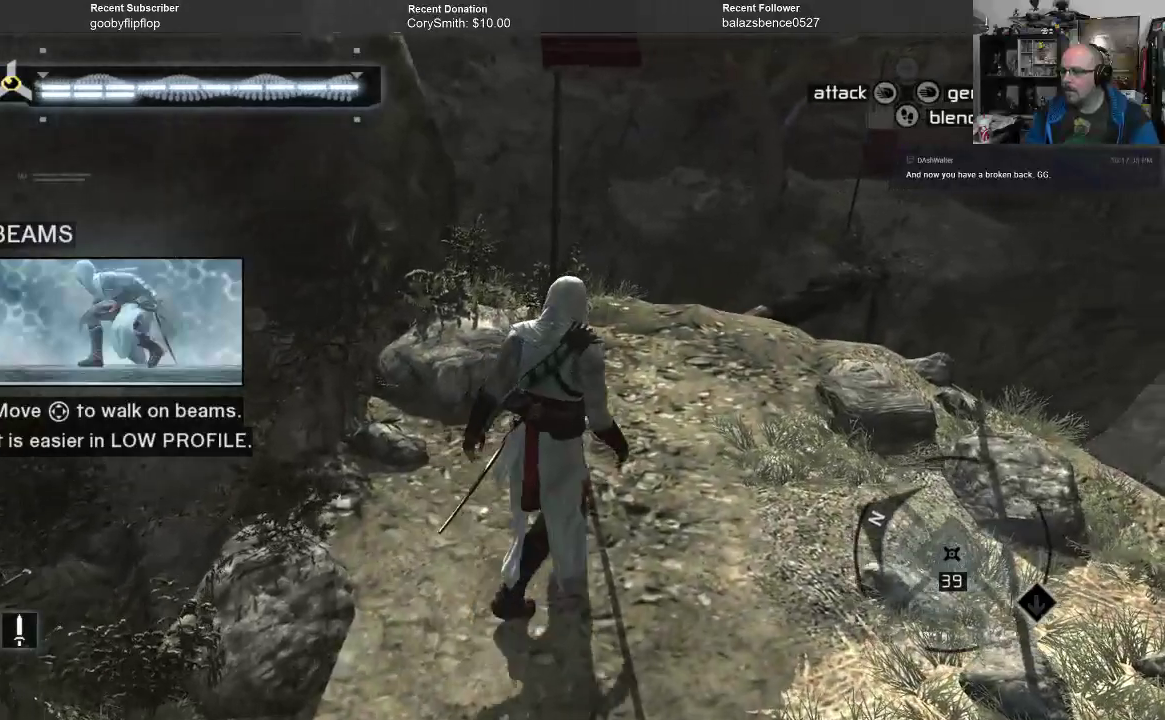
Gameplay with a controller (Xbox layout); each line is a JSON object with the inputs held at the frame after it. "events" lists button and stick changes between this image and that frame as [ms after this image, input, new state], when the widget could be followed in between.
{"buttons": [], "left_stick": "up-right", "right_stick": "center", "events": []}
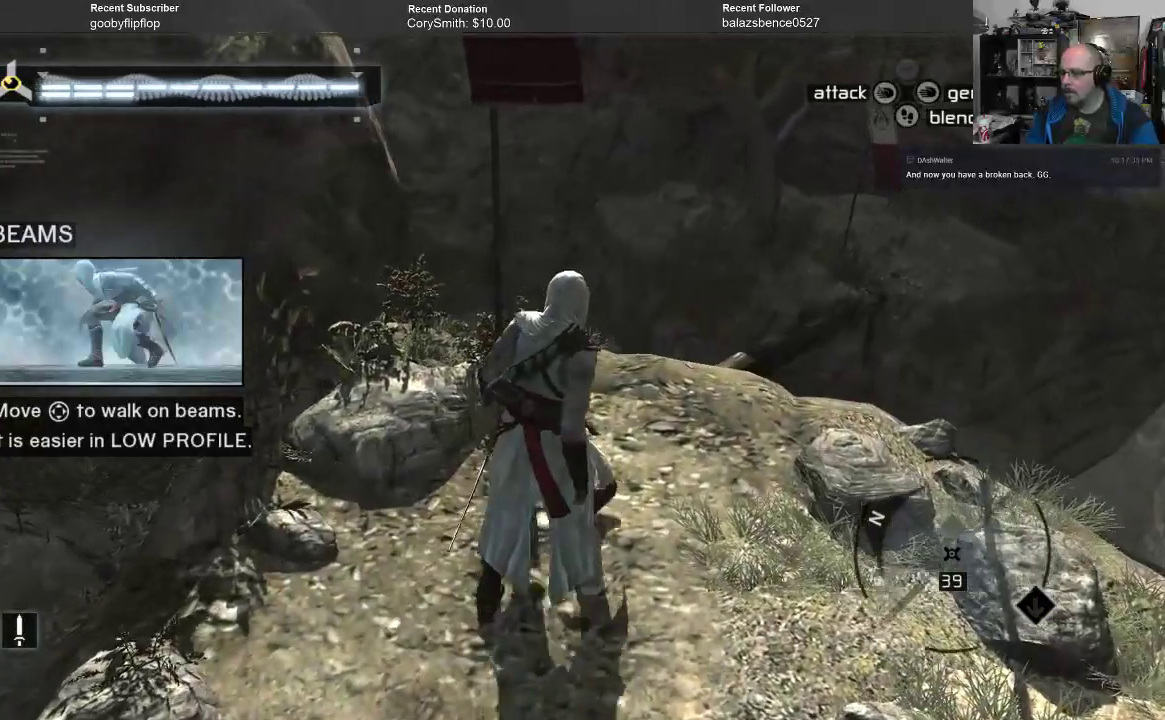
{"buttons": [], "left_stick": "up-right", "right_stick": "center", "events": []}
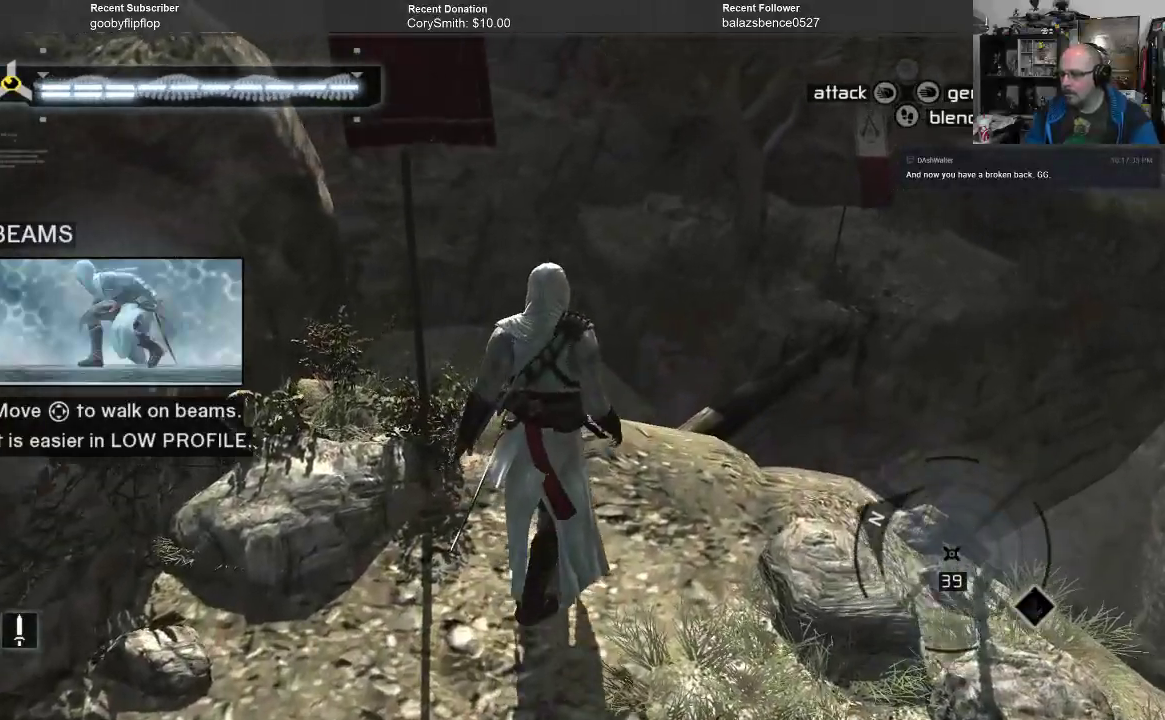
{"buttons": [], "left_stick": "up-right", "right_stick": "center", "events": []}
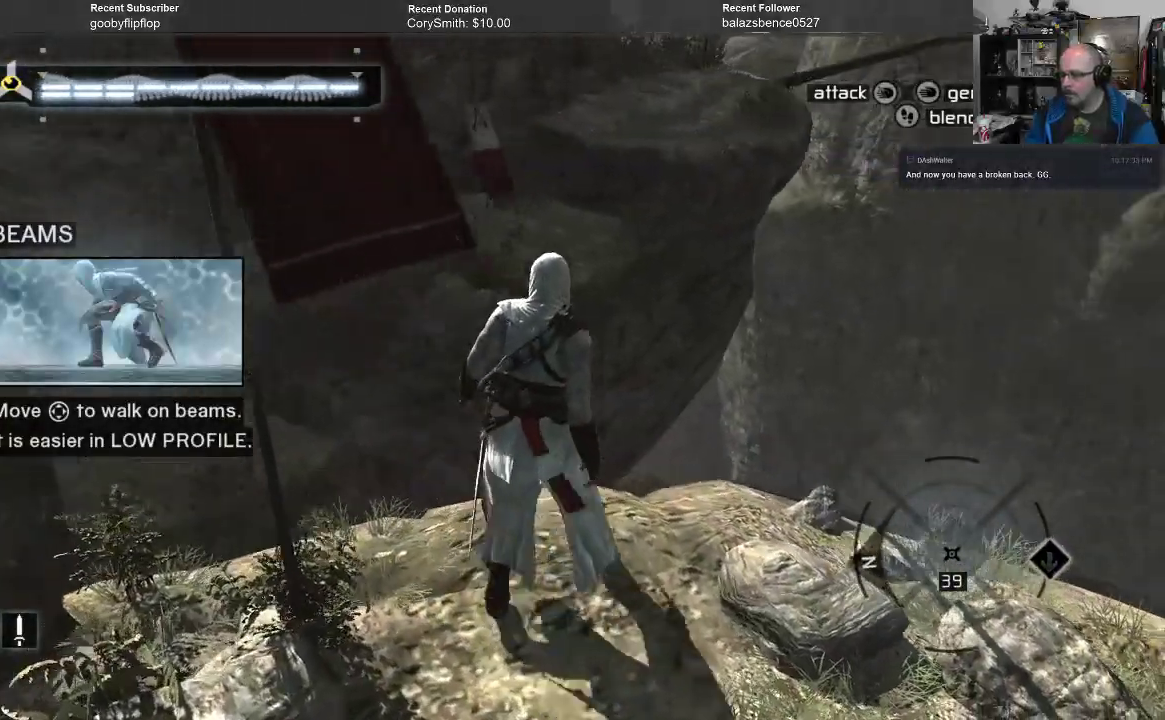
{"buttons": [], "left_stick": "up", "right_stick": "center", "events": [[67, "left_stick", "up"]]}
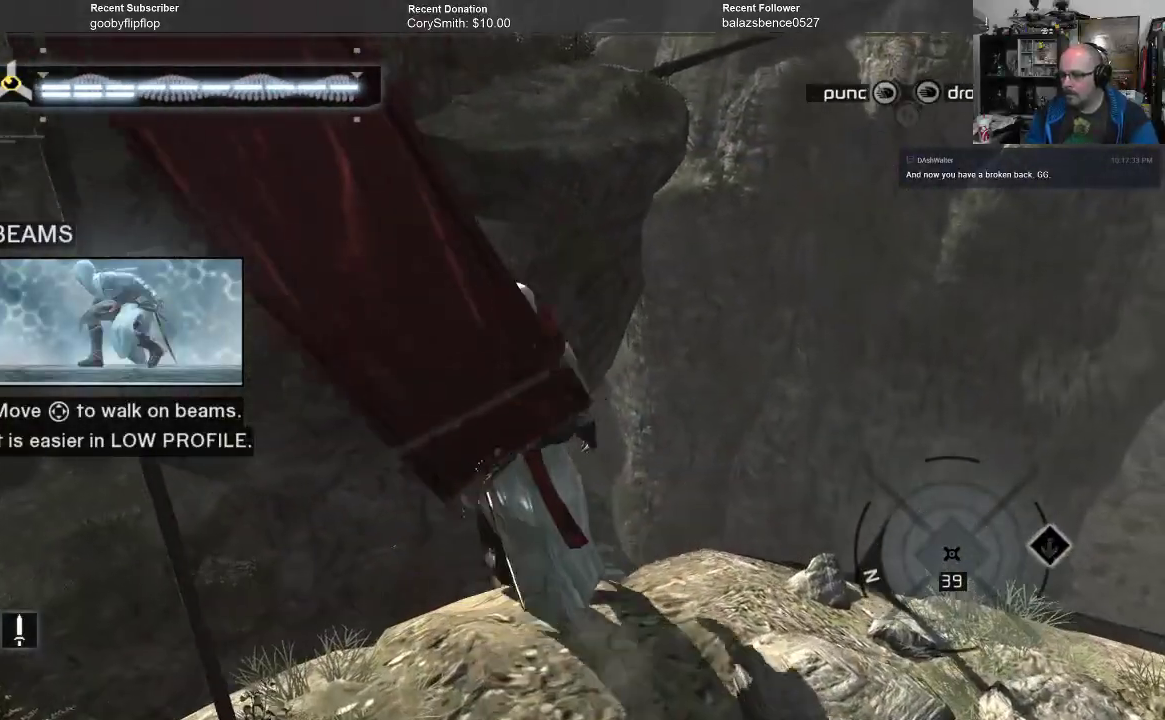
{"buttons": [], "left_stick": "up", "right_stick": "center", "events": []}
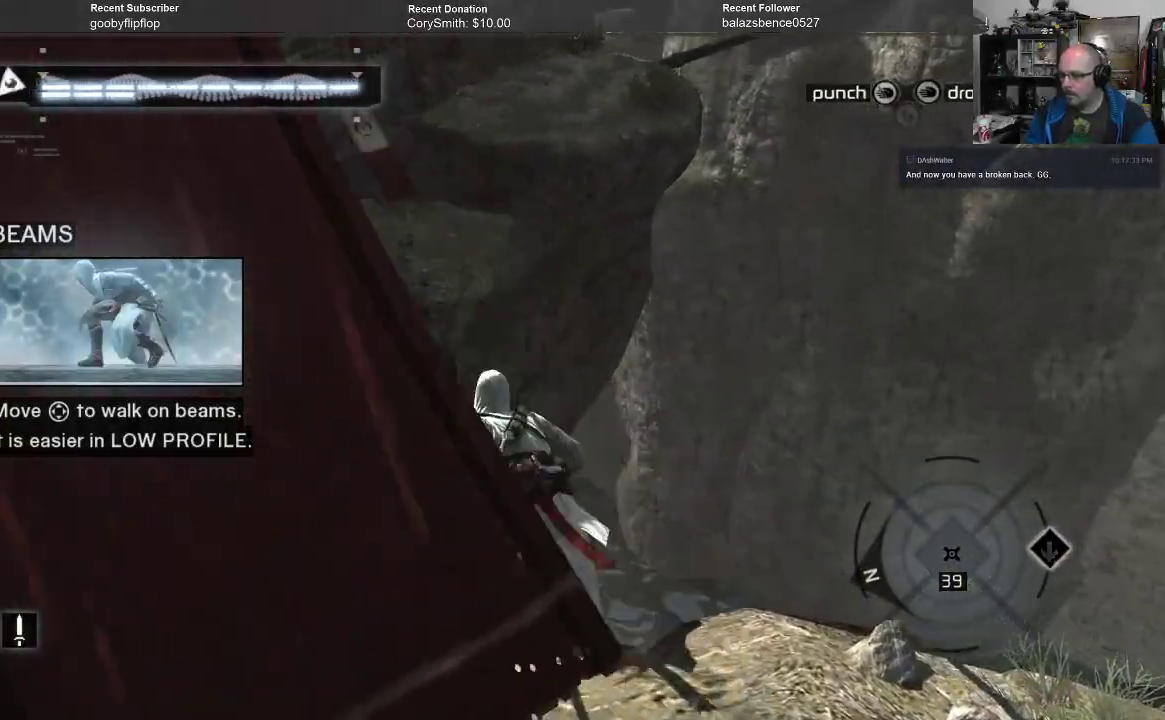
{"buttons": [], "left_stick": "up", "right_stick": "center", "events": []}
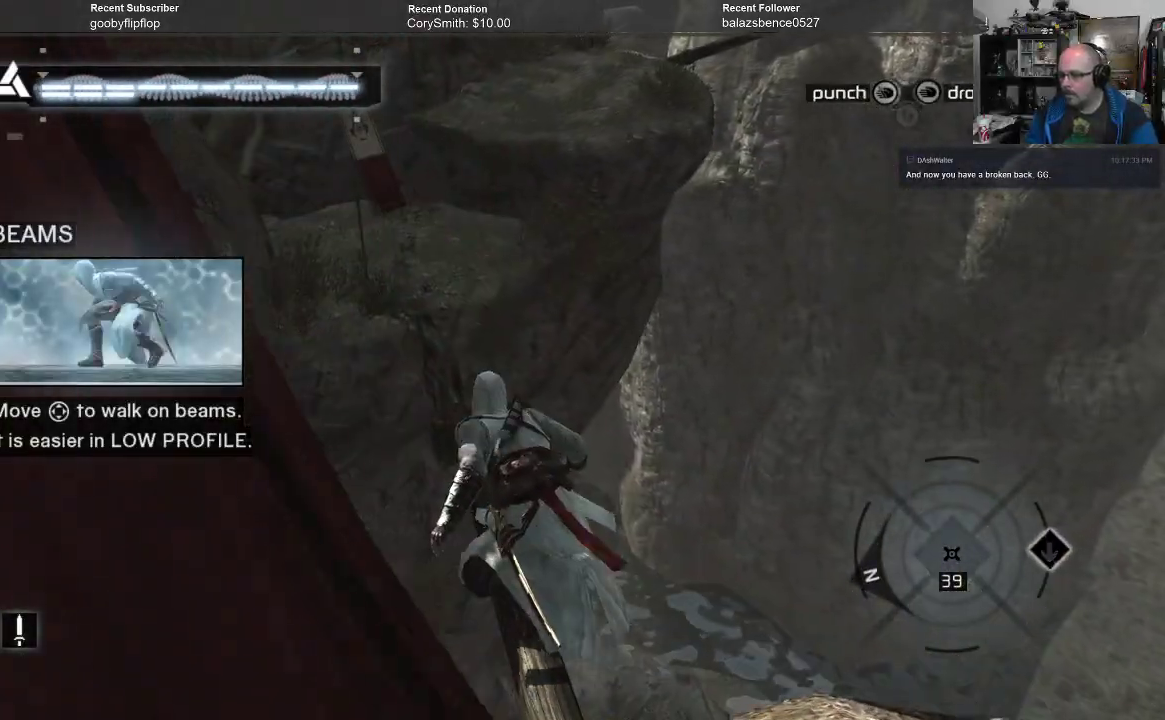
{"buttons": [], "left_stick": "up", "right_stick": "center", "events": []}
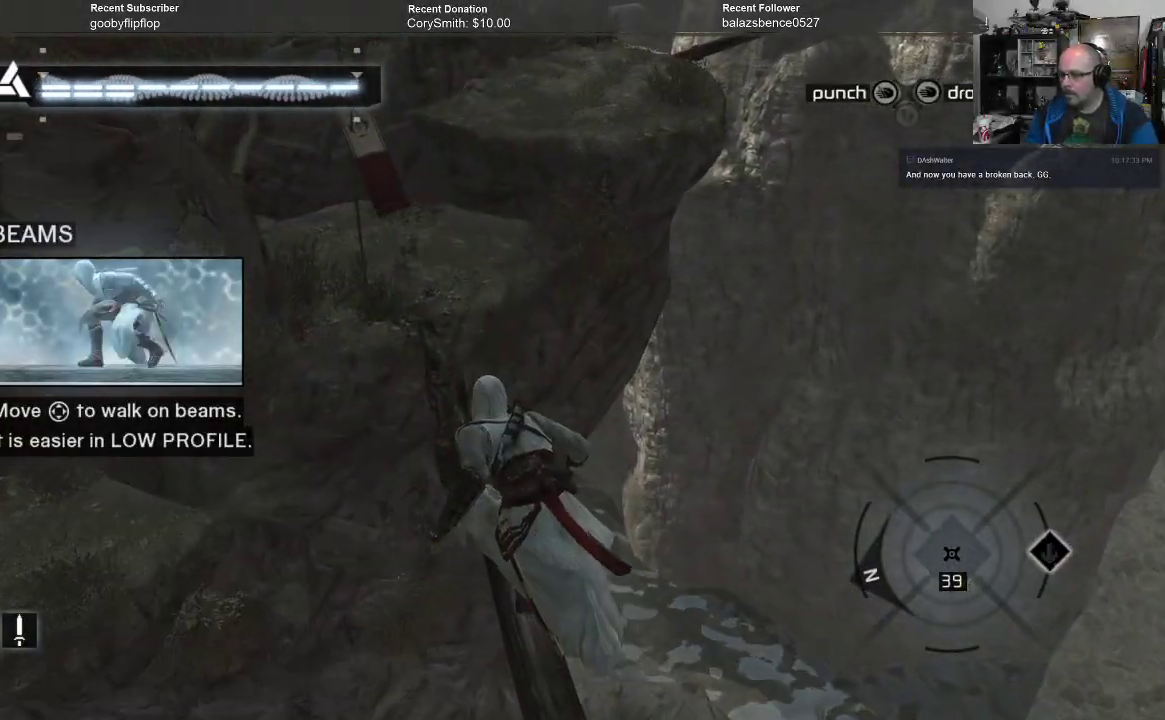
{"buttons": [], "left_stick": "up", "right_stick": "center", "events": []}
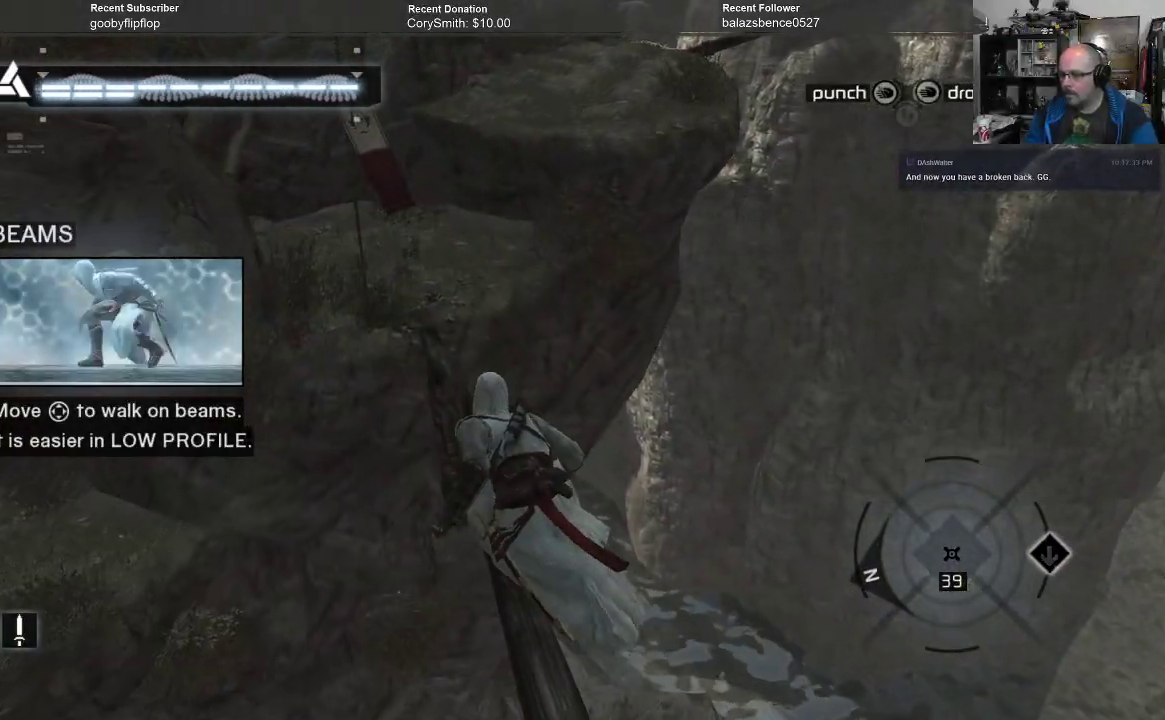
{"buttons": ["R1"], "left_stick": "up", "right_stick": "center", "events": [[100, "R1", "down"]]}
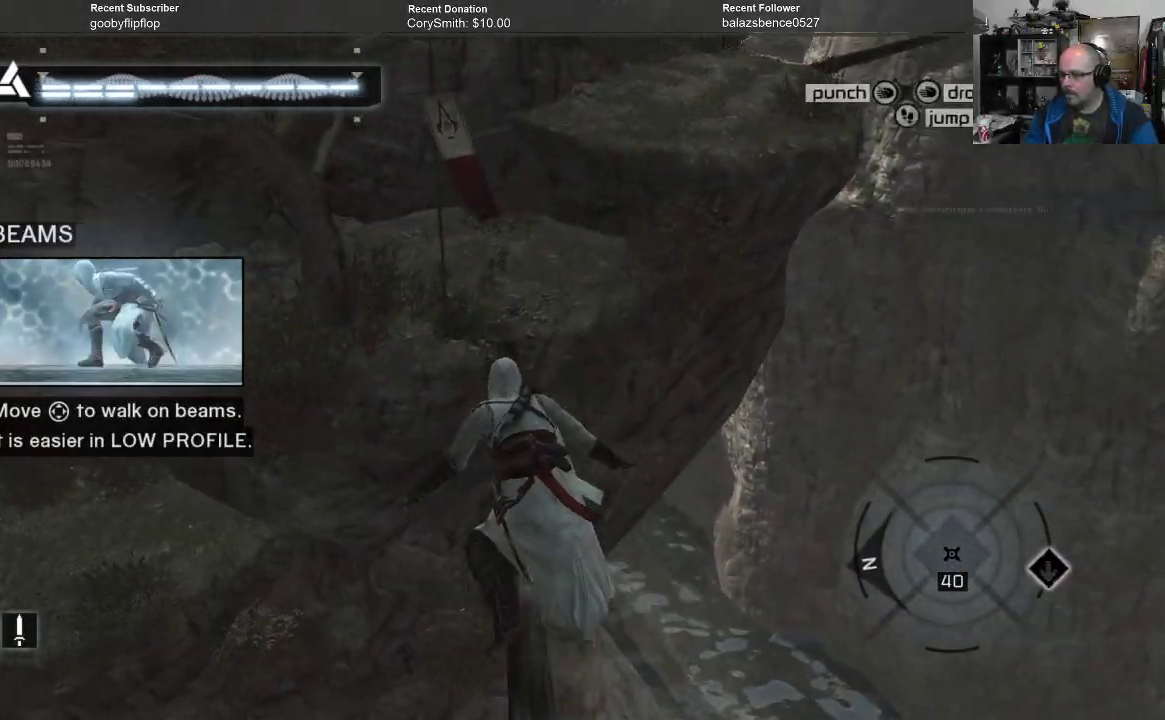
{"buttons": ["R1"], "left_stick": "up", "right_stick": "center", "events": []}
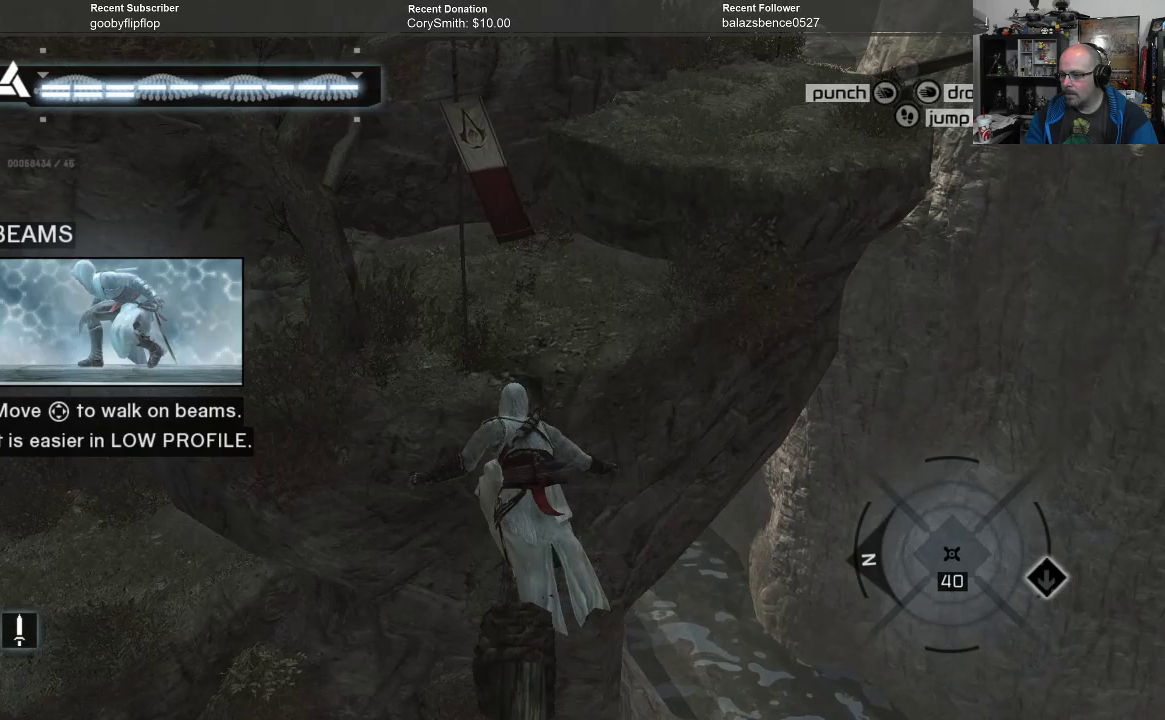
{"buttons": ["R1"], "left_stick": "up", "right_stick": "center", "events": []}
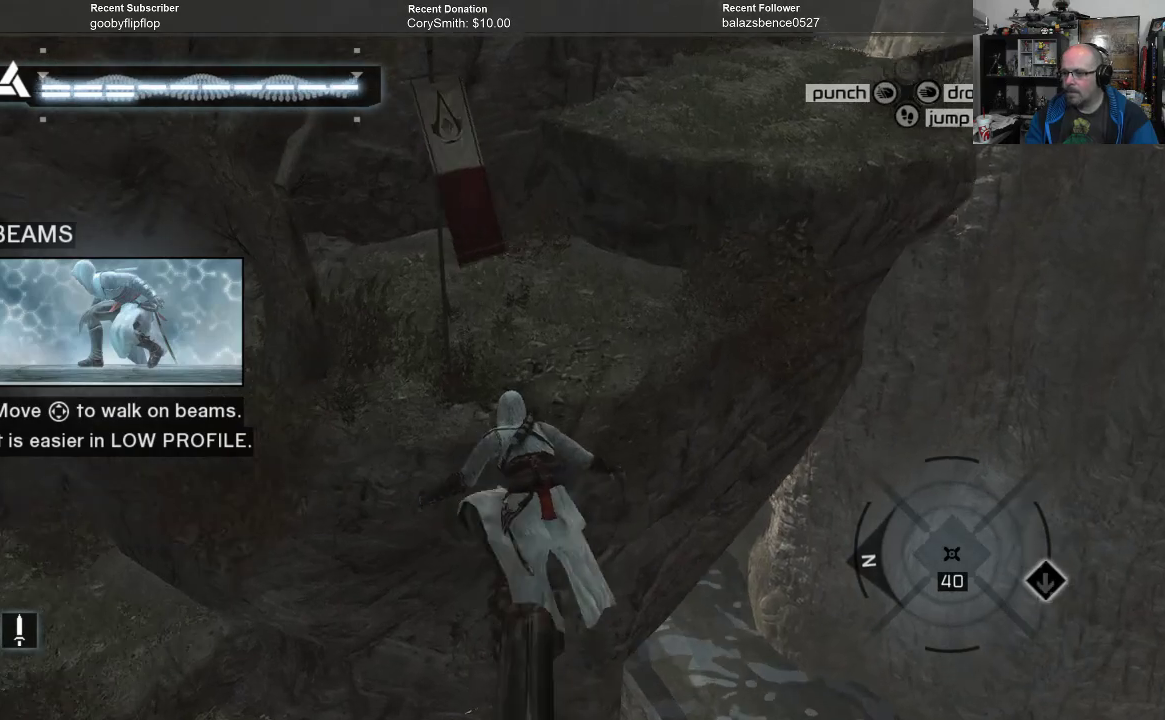
{"buttons": ["R1"], "left_stick": "up", "right_stick": "center", "events": []}
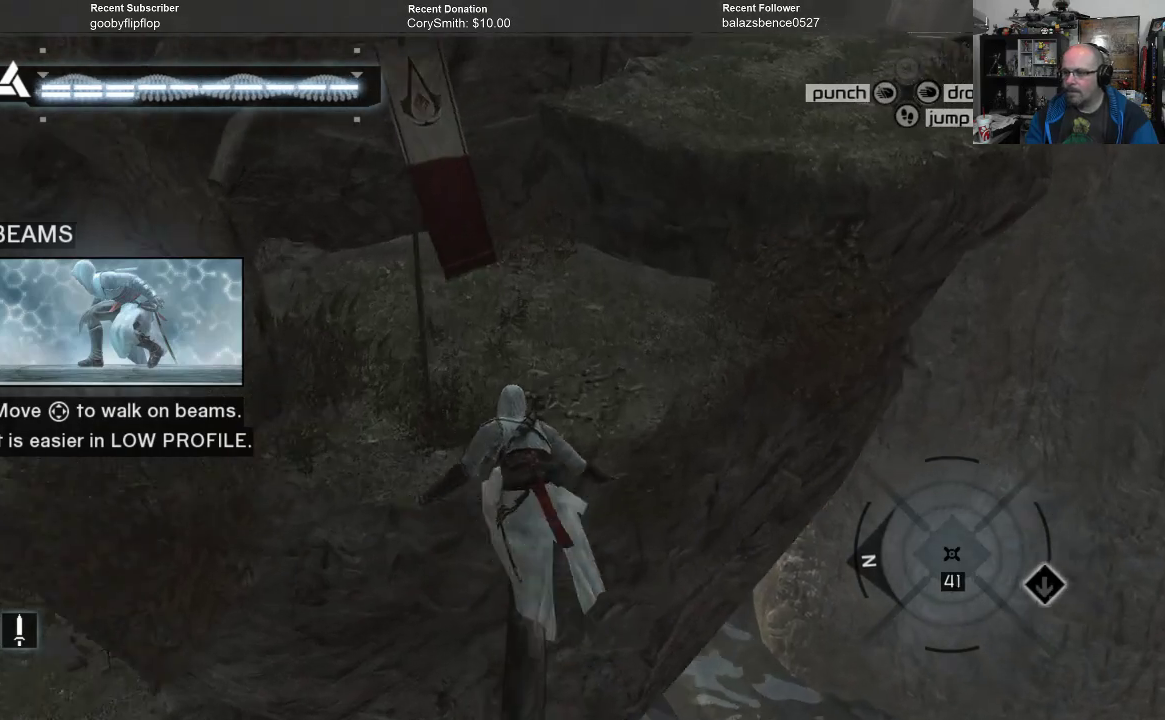
{"buttons": ["R1"], "left_stick": "up", "right_stick": "center", "events": []}
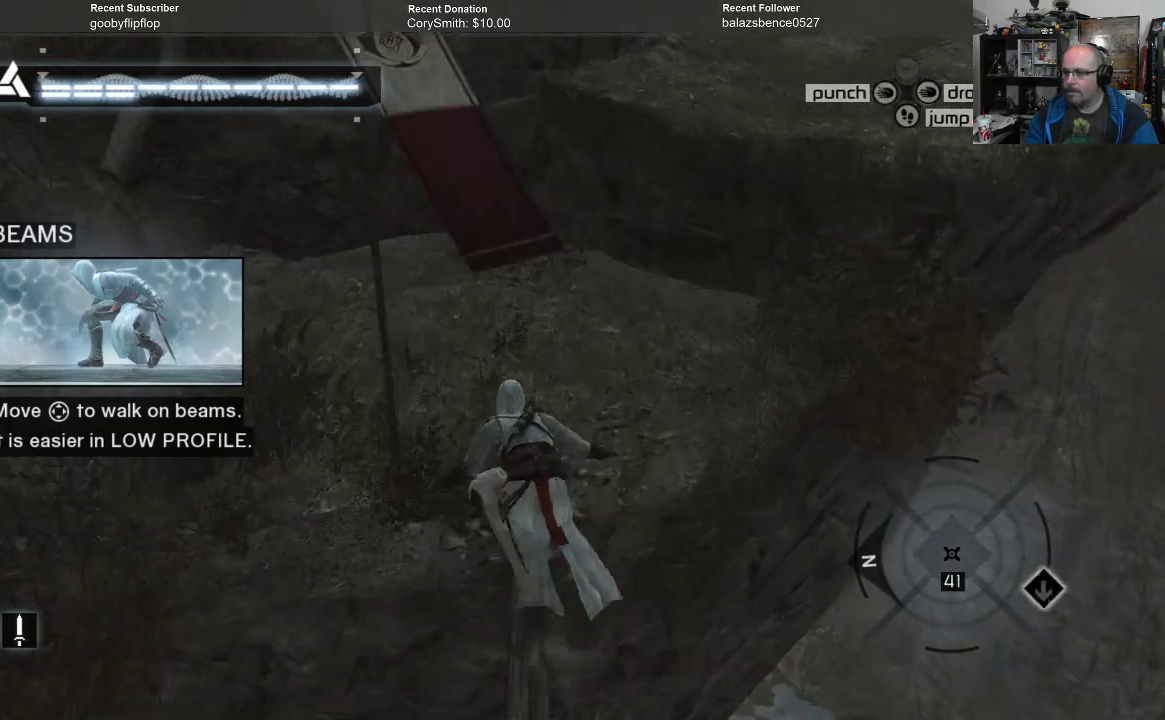
{"buttons": ["R1"], "left_stick": "up", "right_stick": "center", "events": []}
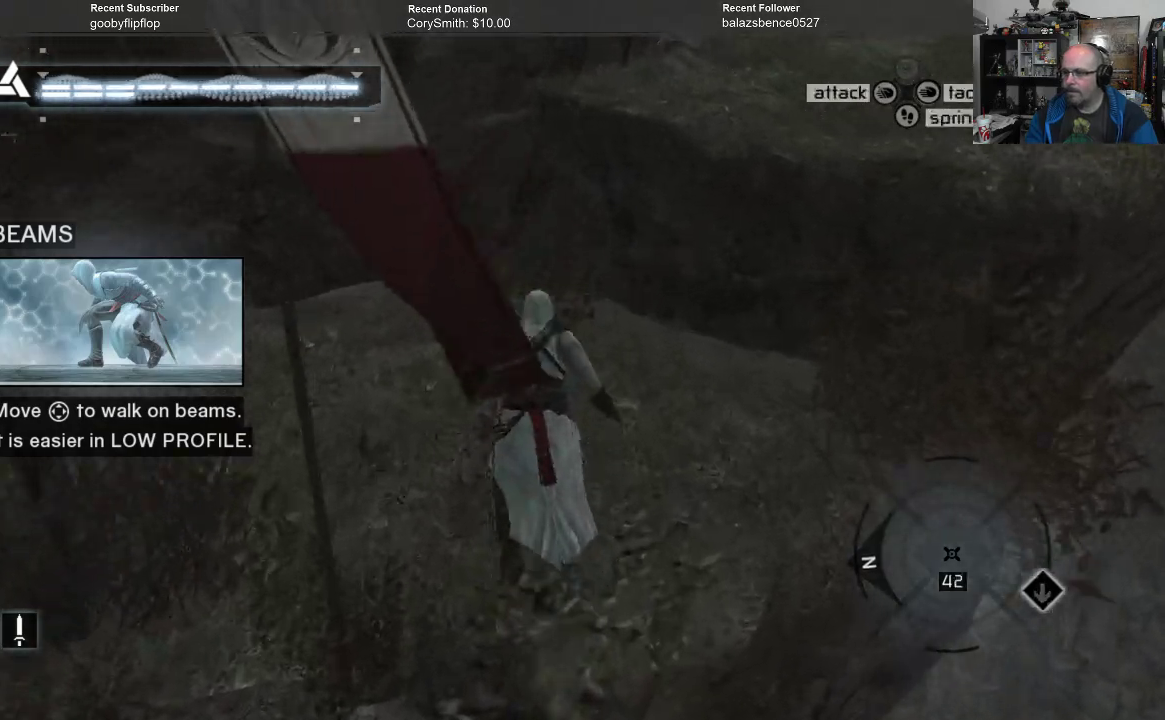
{"buttons": ["A", "R1"], "left_stick": "up", "right_stick": "center", "events": [[33, "A", "down"], [67, "left_stick", "up-right"], [400, "left_stick", "up"]]}
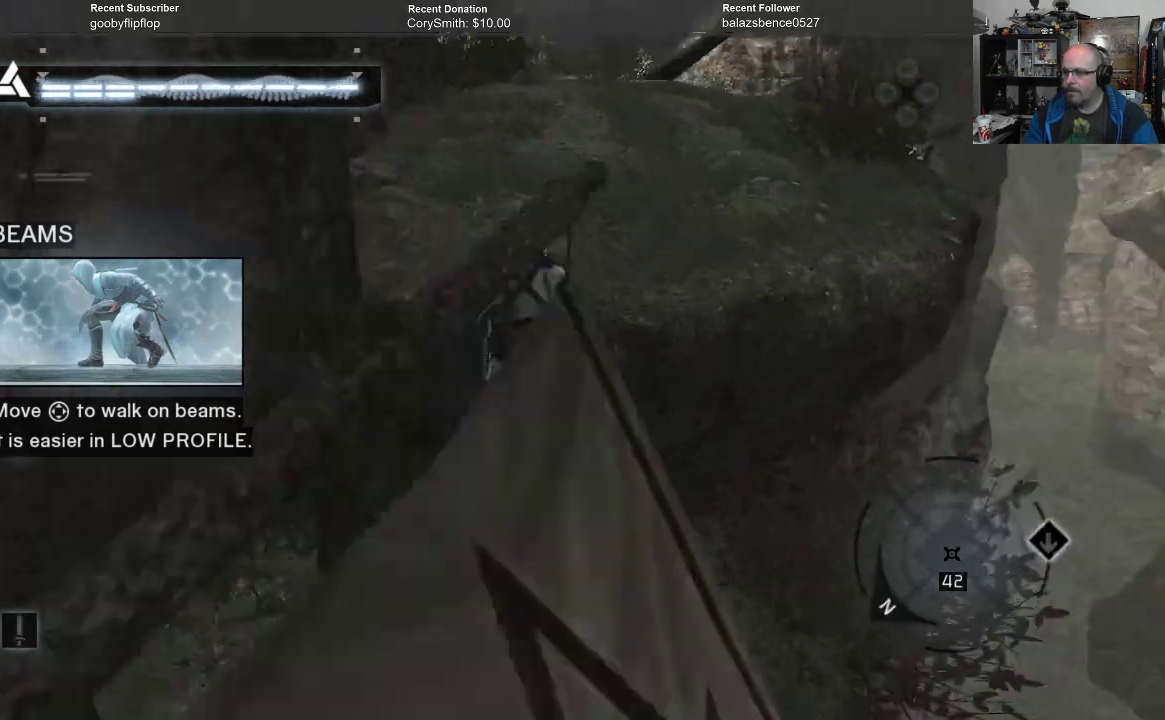
{"buttons": ["R1"], "left_stick": "center", "right_stick": "center", "events": [[267, "A", "up"], [400, "left_stick", "center"]]}
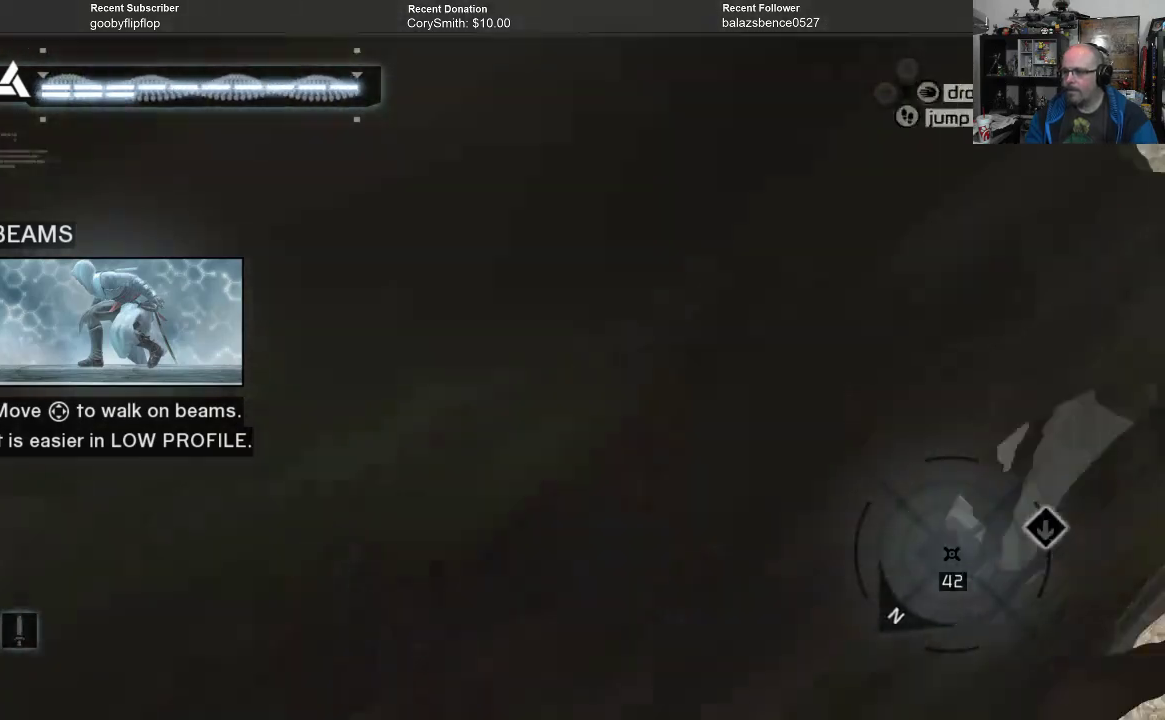
{"buttons": ["R1"], "left_stick": "up", "right_stick": "center", "events": [[233, "left_stick", "up"]]}
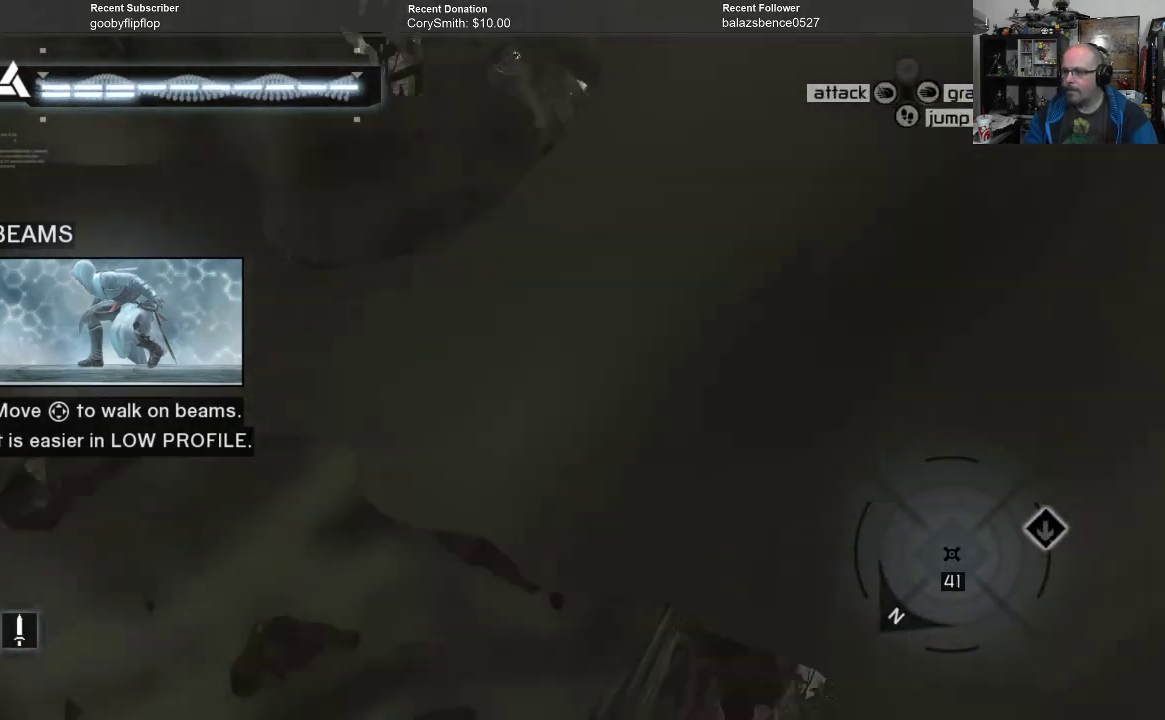
{"buttons": ["R1"], "left_stick": "up", "right_stick": "center", "events": []}
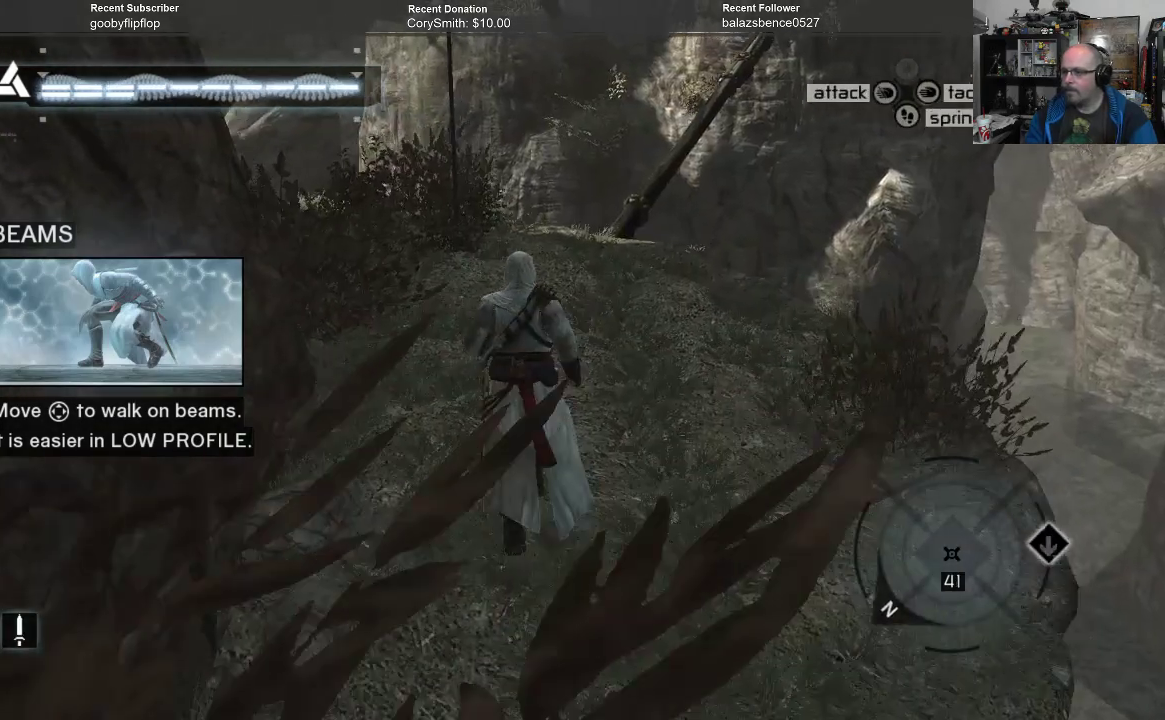
{"buttons": ["R1"], "left_stick": "up", "right_stick": "center", "events": []}
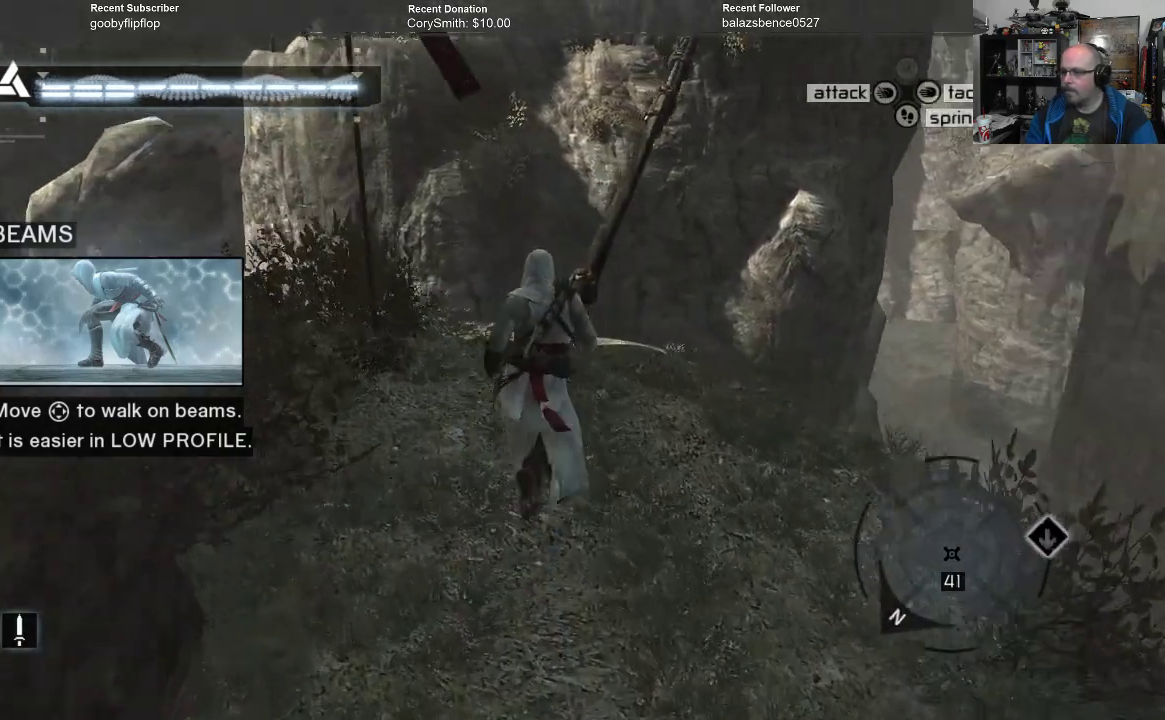
{"buttons": [], "left_stick": "up", "right_stick": "center", "events": [[100, "R1", "up"], [100, "left_stick", "center"], [433, "left_stick", "up"]]}
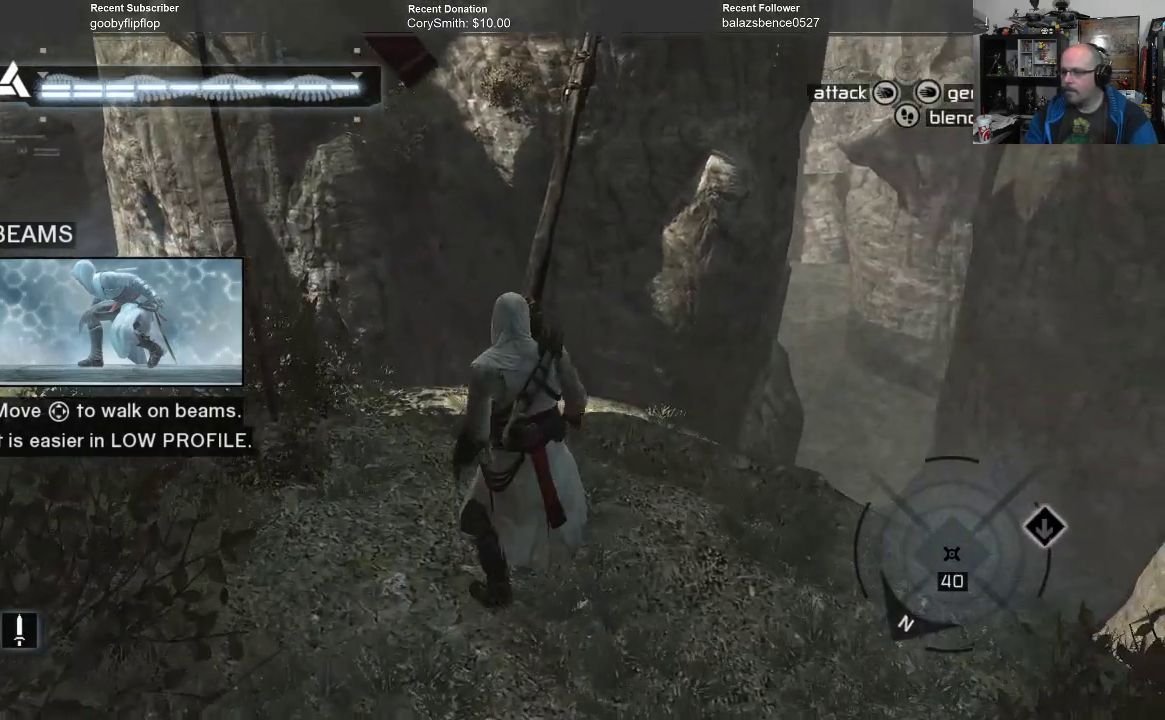
{"buttons": [], "left_stick": "up", "right_stick": "center", "events": []}
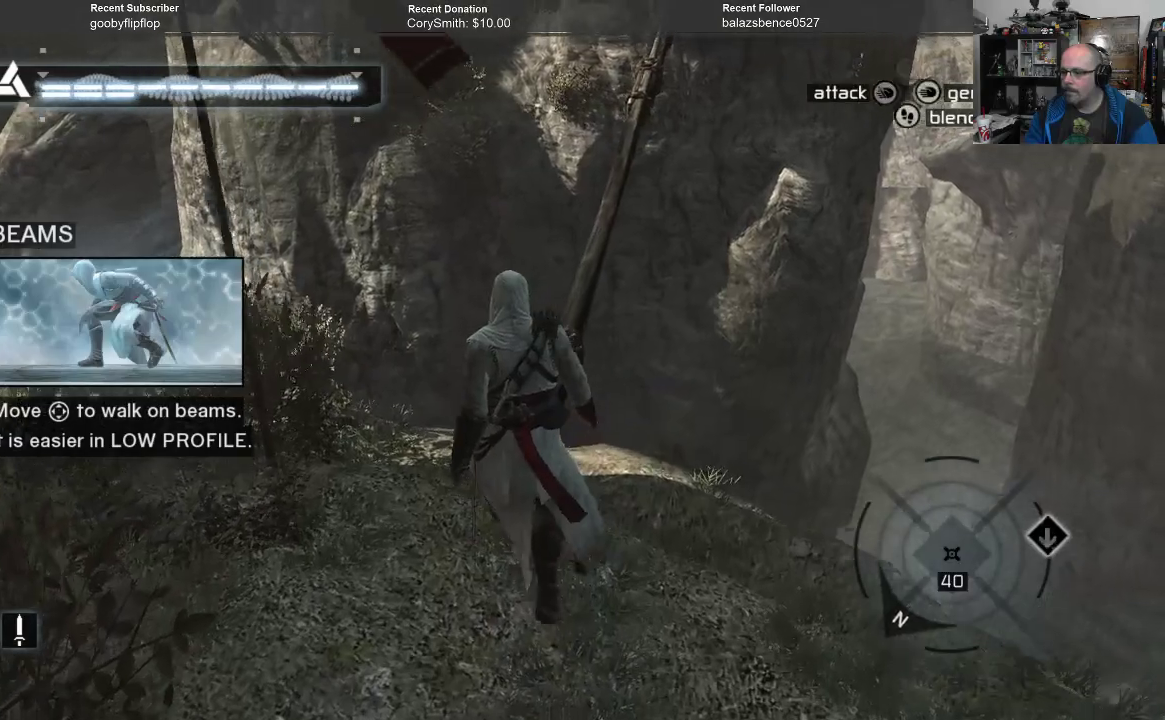
{"buttons": [], "left_stick": "up", "right_stick": "center", "events": []}
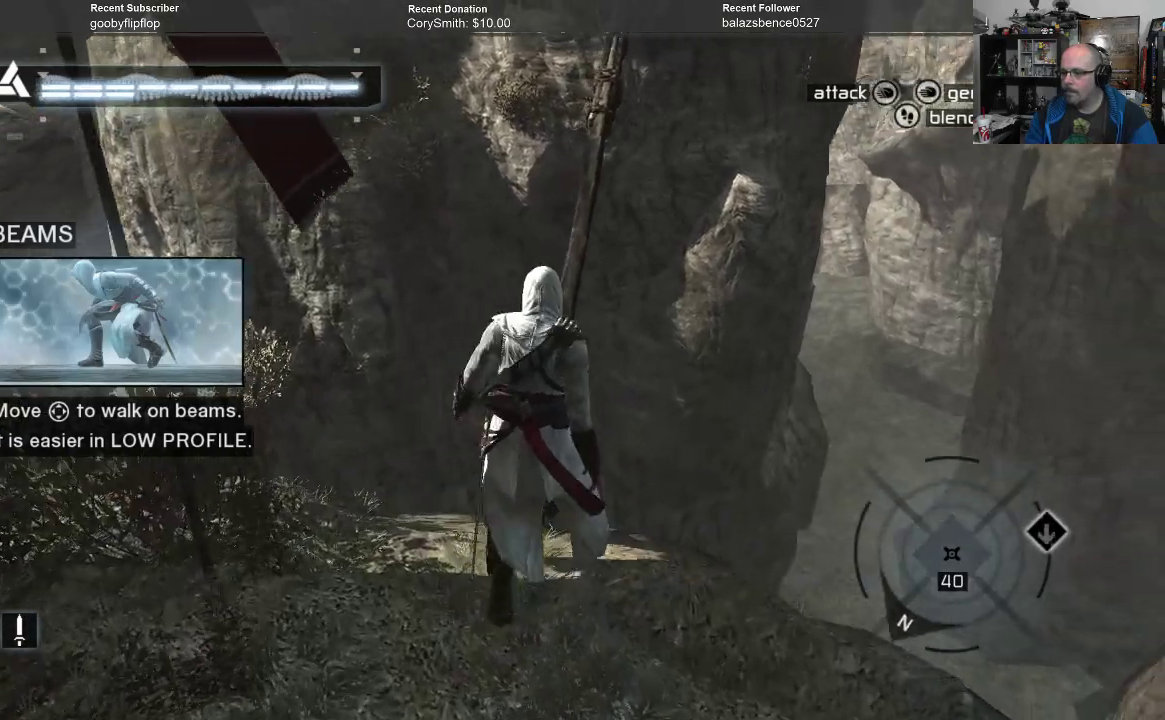
{"buttons": [], "left_stick": "up", "right_stick": "center", "events": []}